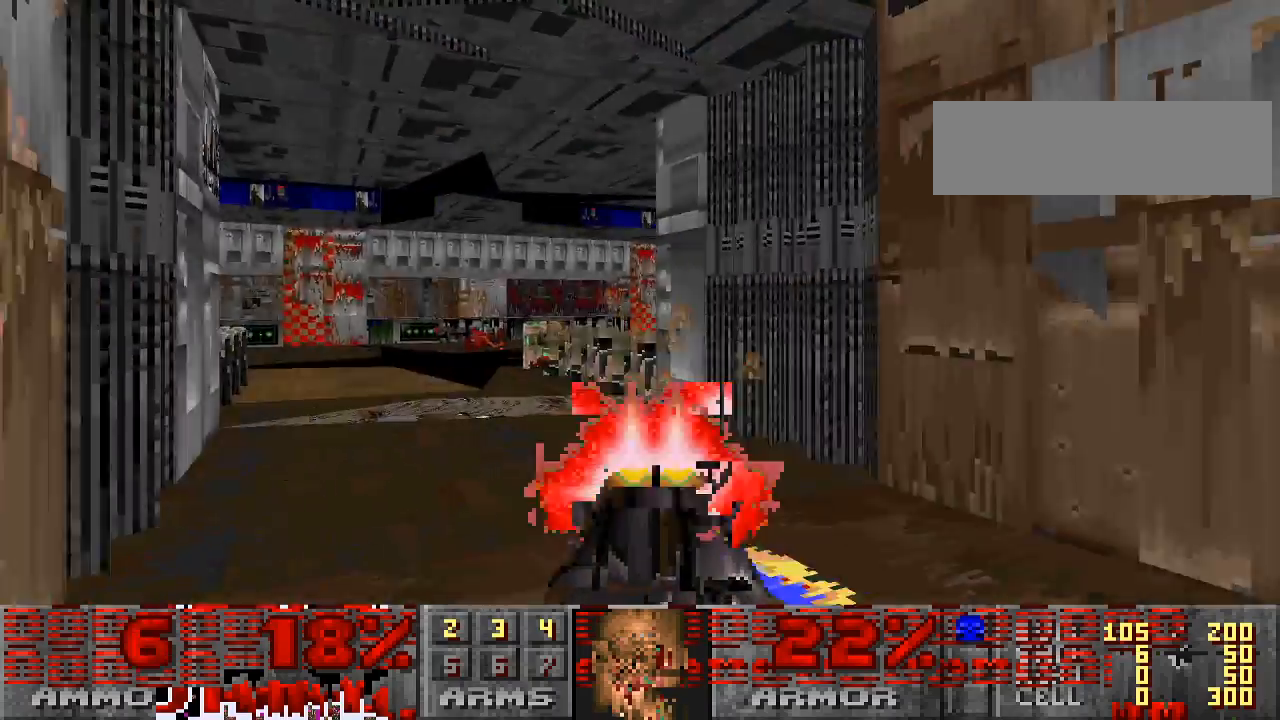
Gameplay with keyboard and mouse; each line is a JSON object with the keys and mouse buttons held at the frame after it. "events" lists presses ("down") and releases ("up") of "a", "alt", "caps_lock", "ctrl", "d", "escape", "s", "shift", "space", "tab", "w", "mouse_left", "mouse_wheel" and "mouse_right" between this image and that frame as [ms after this image, input, new state], when the widget could be followed in between. "mouse_left", "mouse_wheel", "mouse_right" = the "left", "wheel", "right" buttons of the "mouse" list. No other keys are recorded. "wheel" means that the mouse wheel is clicked or scrolled. Mouse movement is not recorded.
{"keys": [], "mouse": [], "events": [[300, "s", "up"]]}
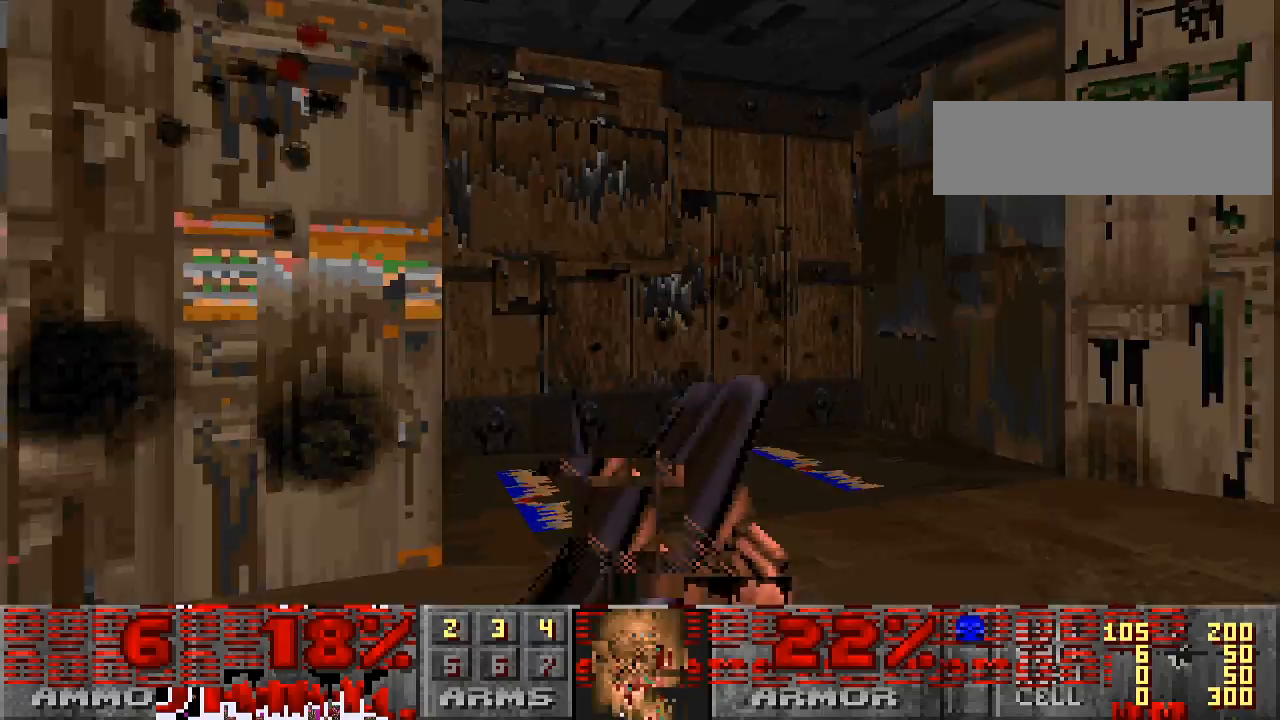
{"keys": ["w"], "mouse": [], "events": [[33, "w", "down"], [233, "d", "down"], [400, "d", "up"]]}
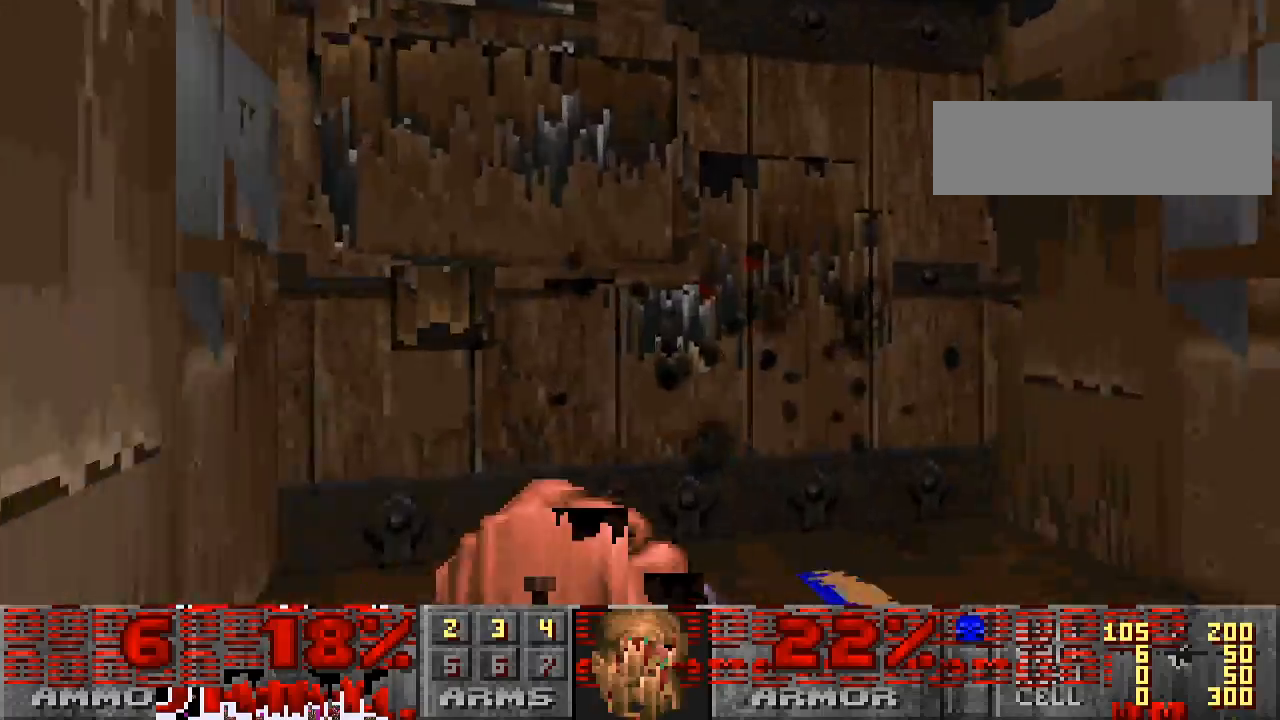
{"keys": [], "mouse": [], "events": [[67, "w", "up"]]}
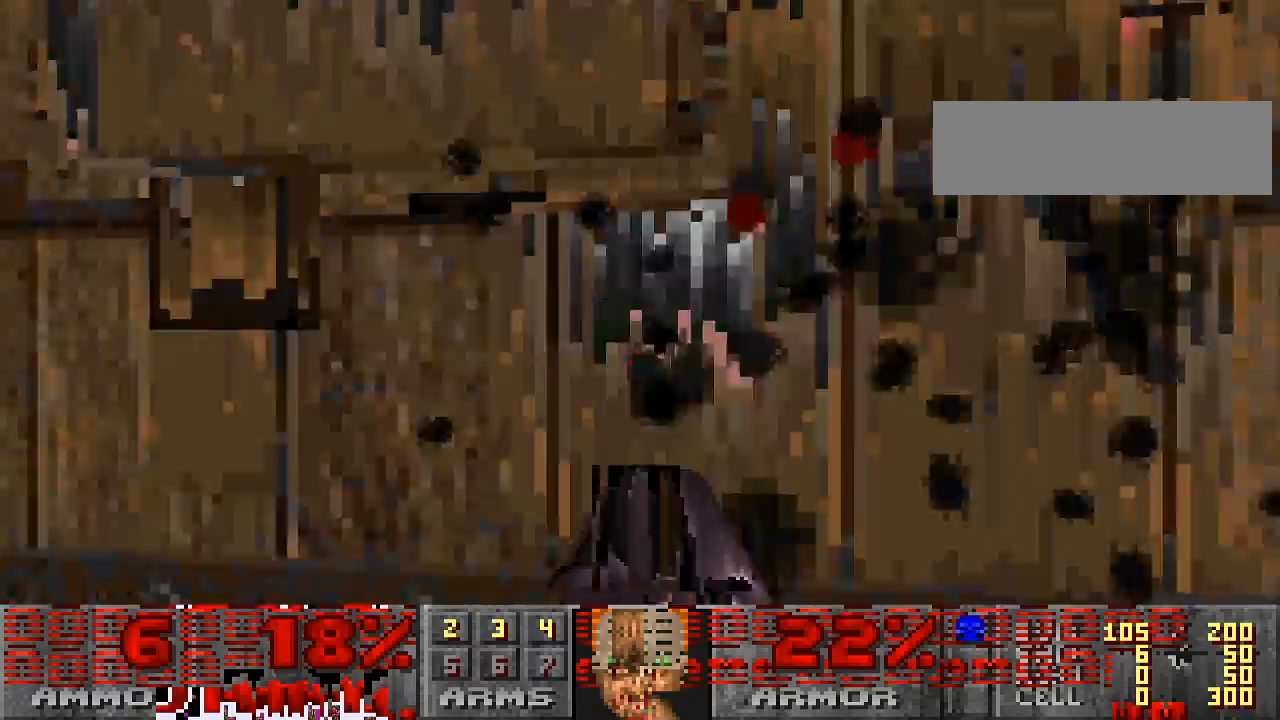
{"keys": [], "mouse": [], "events": [[100, "d", "down"], [200, "d", "up"], [333, "w", "down"], [467, "w", "up"]]}
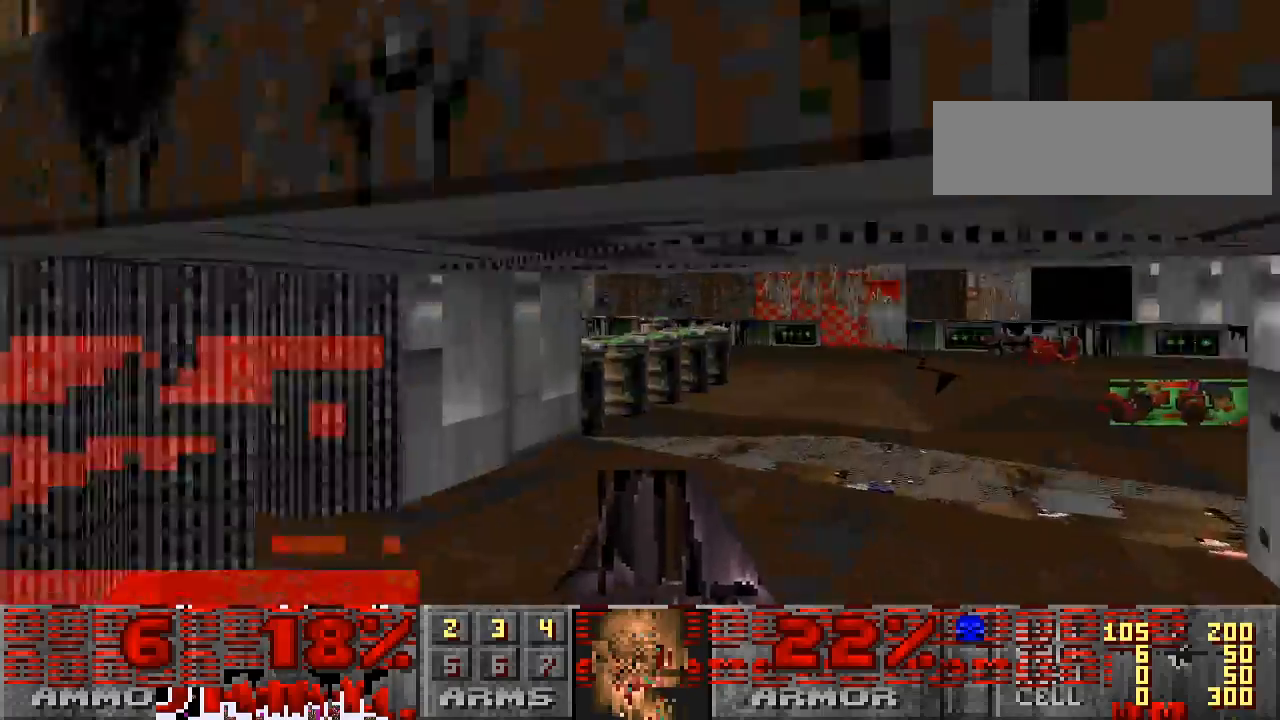
{"keys": ["a"], "mouse": [], "events": [[33, "mouse_left", "down"], [133, "s", "down"], [233, "mouse_left", "up"], [367, "a", "down"], [400, "s", "up"]]}
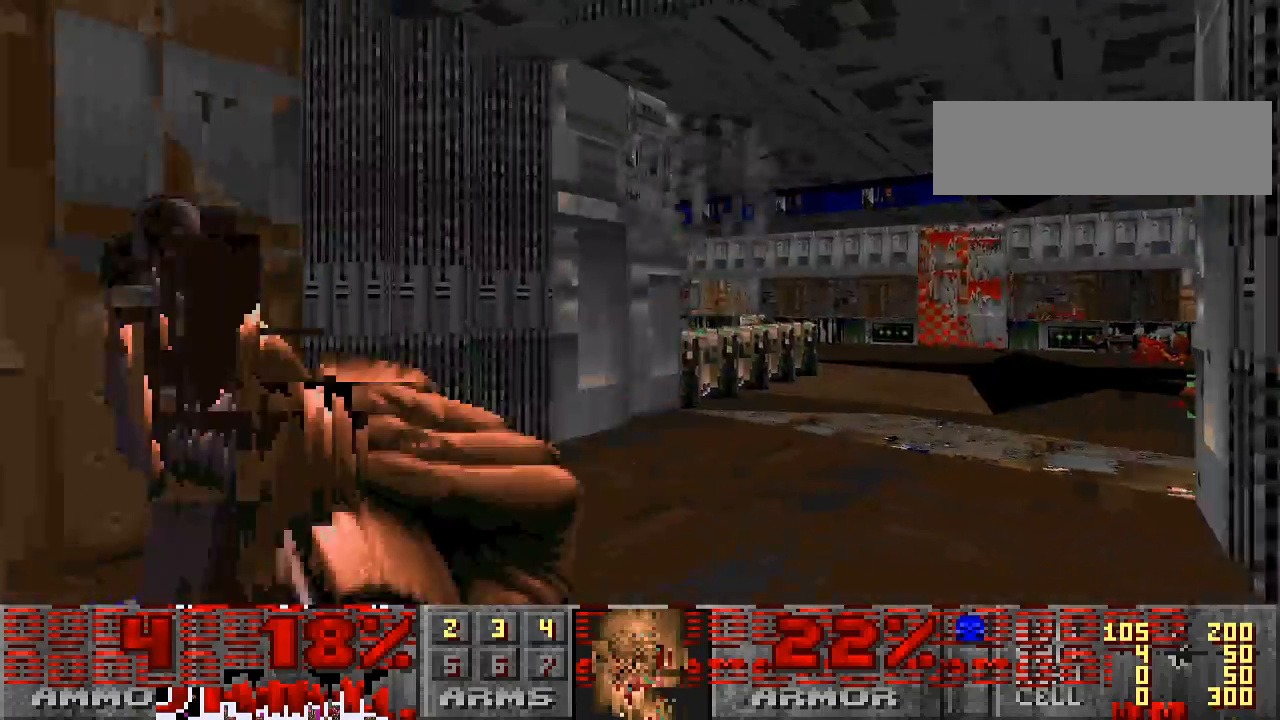
{"keys": ["d", "w"], "mouse": [], "events": [[167, "a", "up"], [200, "w", "down"], [500, "d", "down"]]}
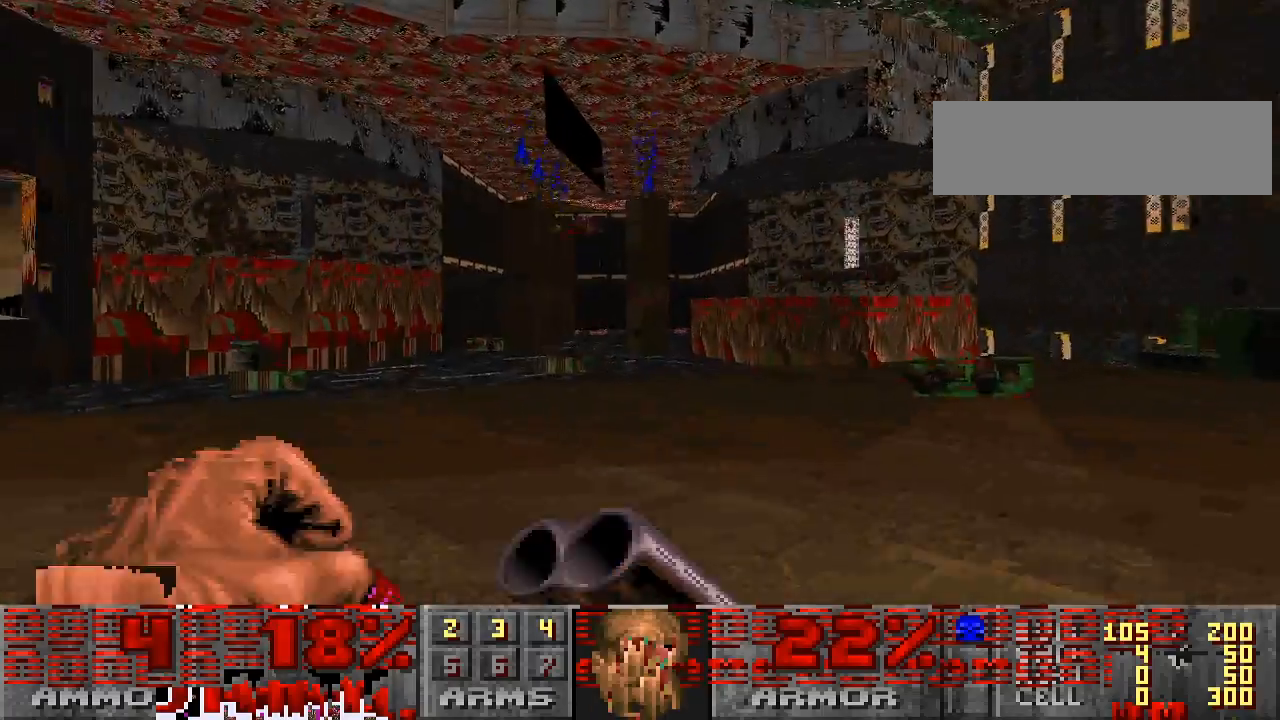
{"keys": [], "mouse": [], "events": [[100, "w", "up"], [467, "d", "up"]]}
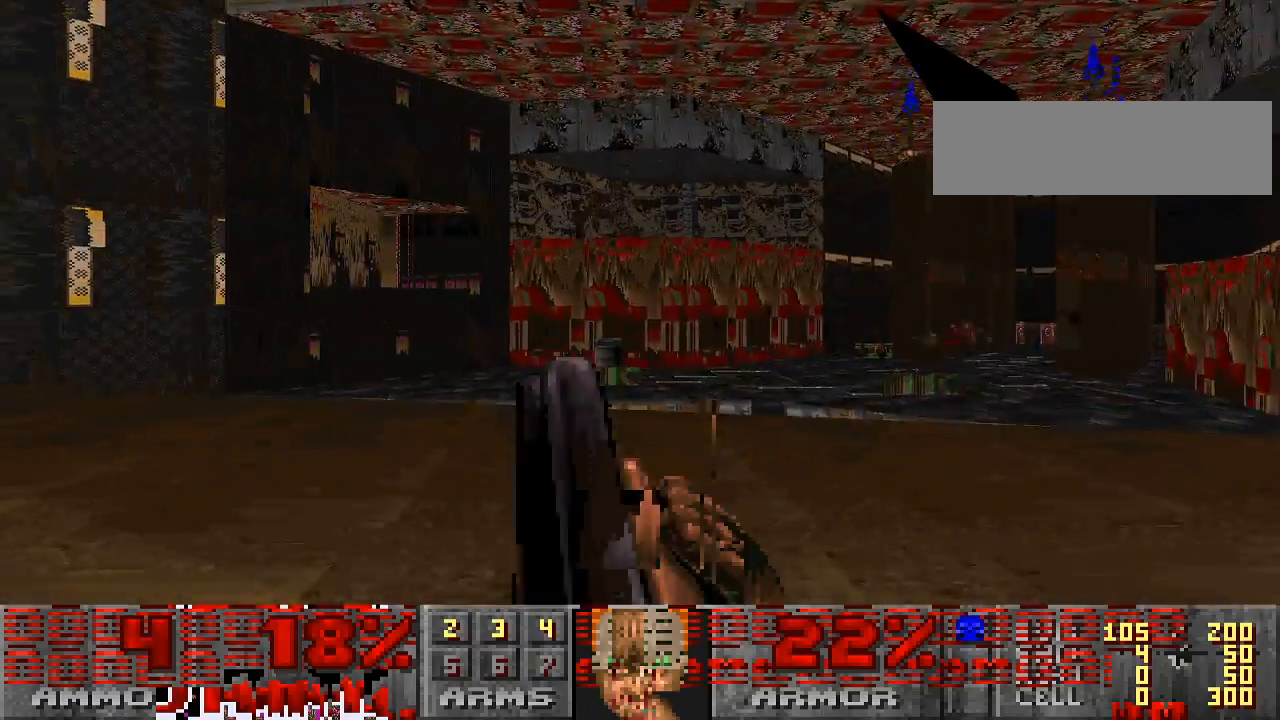
{"keys": [], "mouse": [], "events": []}
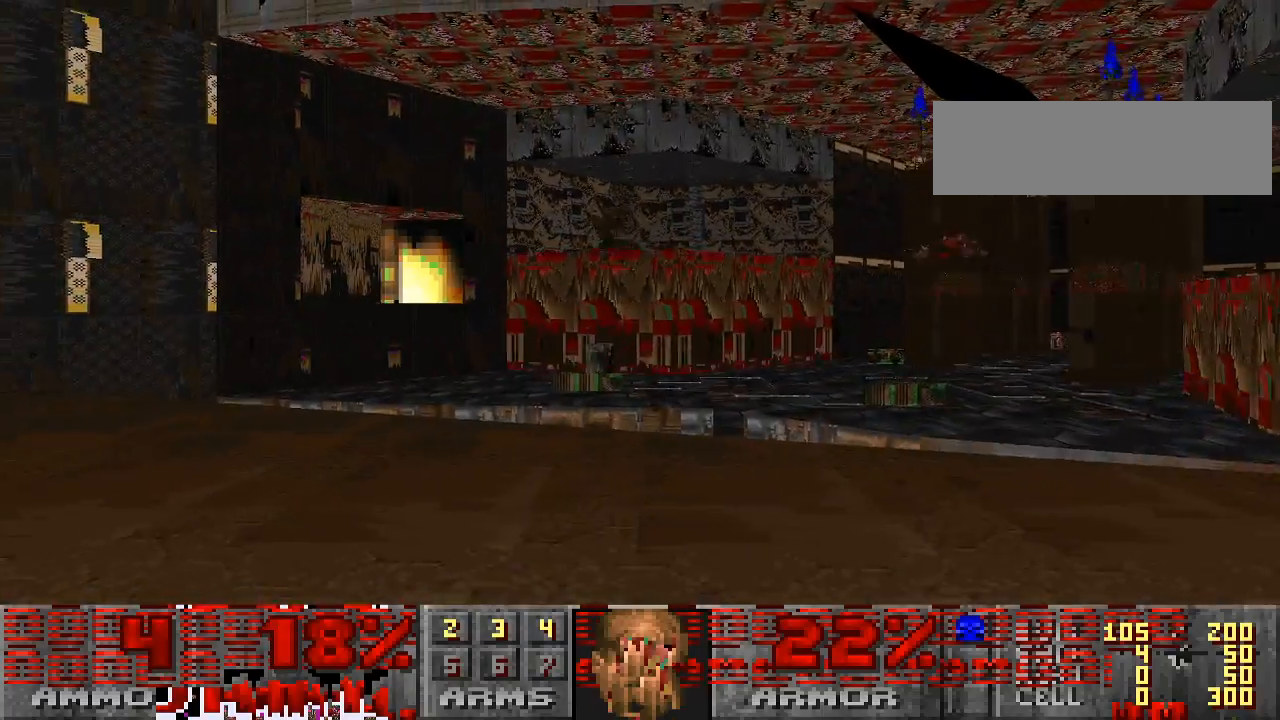
{"keys": [], "mouse": ["left"], "events": [[100, "w", "down"], [233, "w", "up"], [367, "mouse_left", "down"]]}
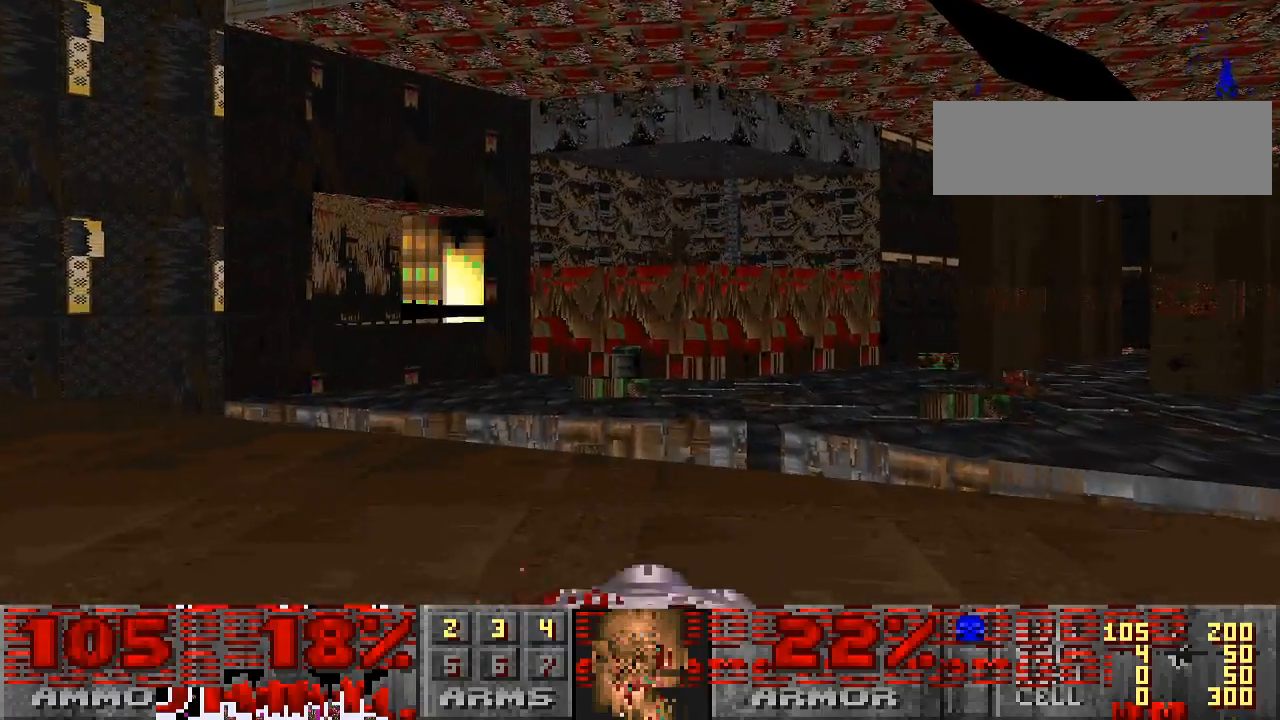
{"keys": [], "mouse": ["left"], "events": []}
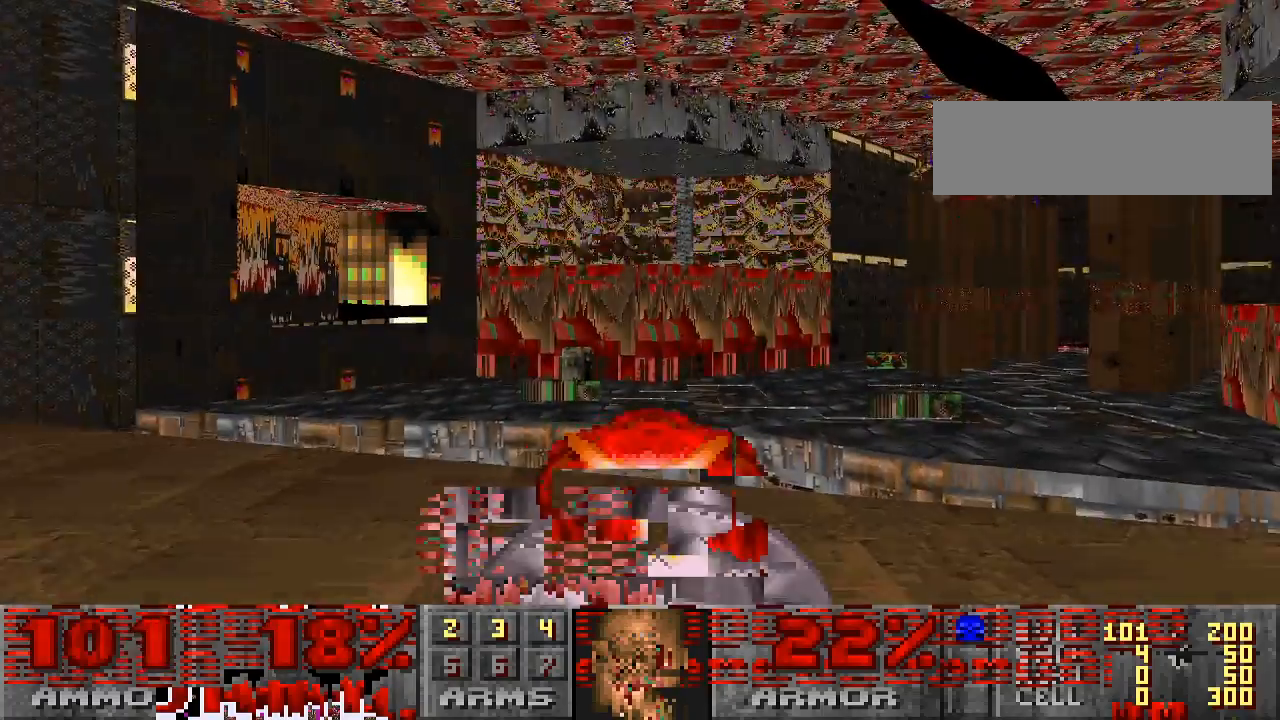
{"keys": [], "mouse": ["left"], "events": [[100, "d", "down"], [167, "d", "up"], [333, "mouse_left", "up"], [500, "mouse_left", "down"]]}
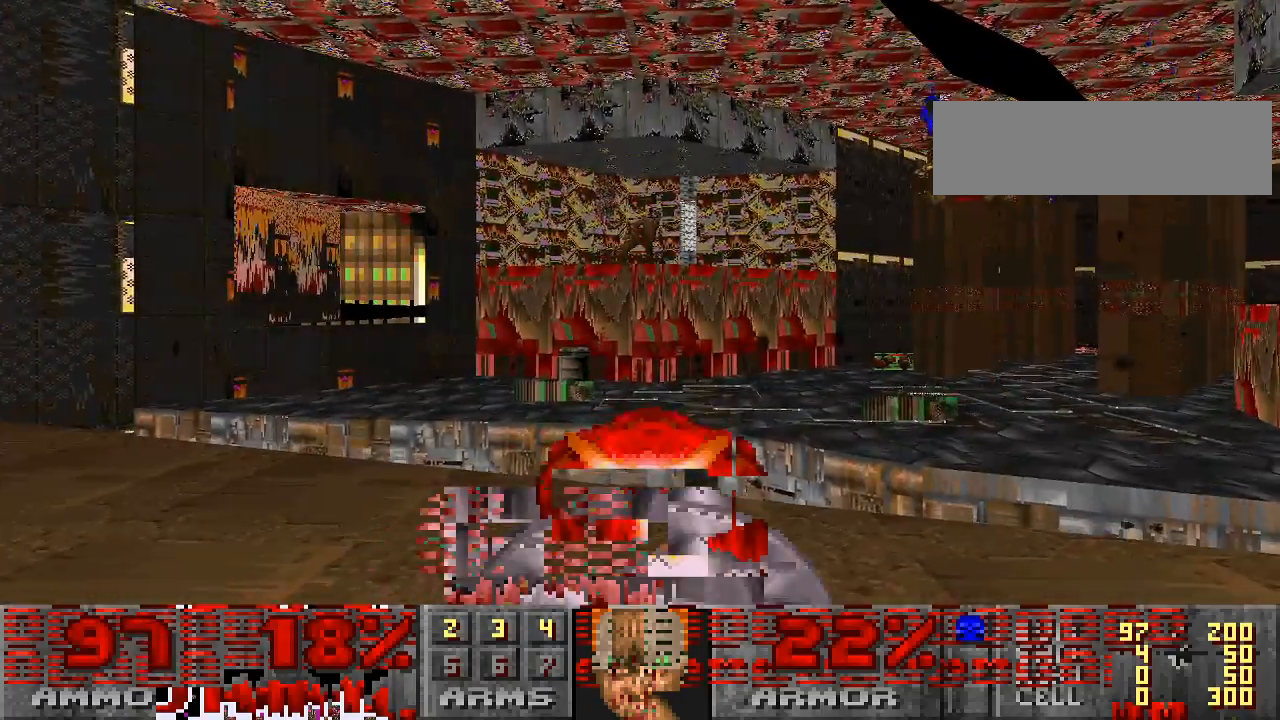
{"keys": ["w"], "mouse": [], "events": [[300, "mouse_left", "up"], [367, "w", "down"]]}
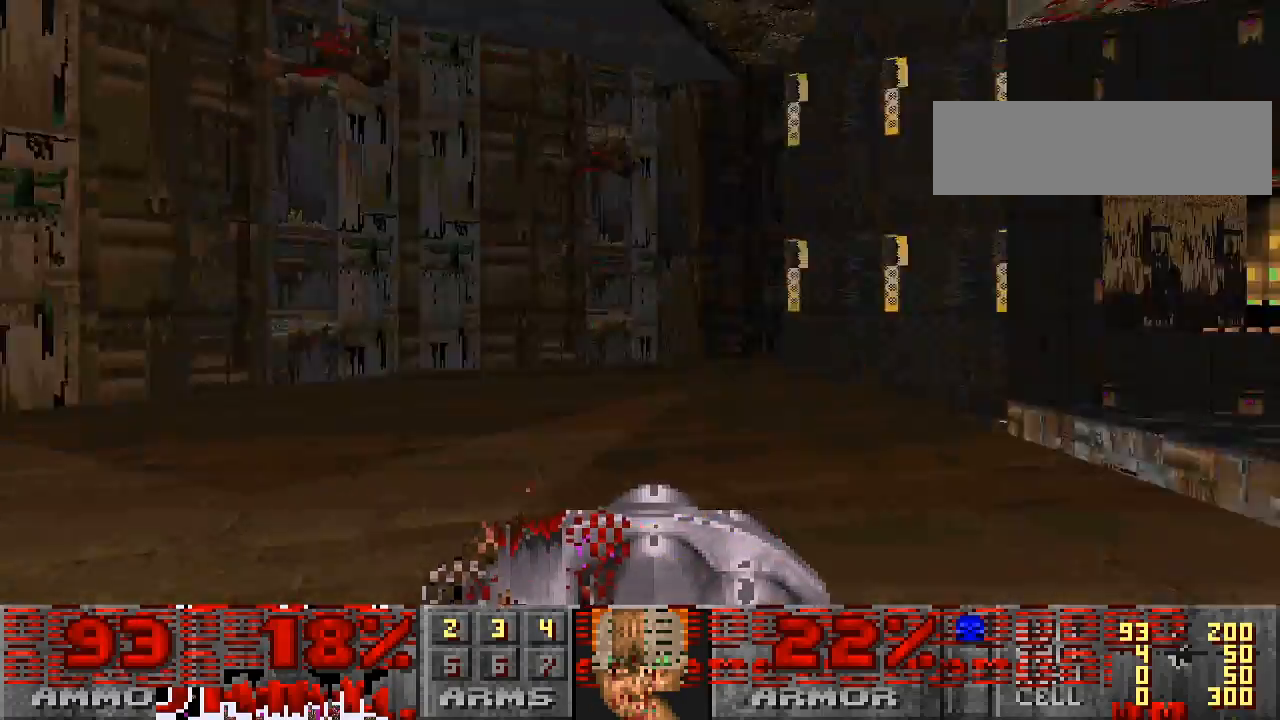
{"keys": ["w"], "mouse": [], "events": [[300, "a", "down"], [400, "a", "up"]]}
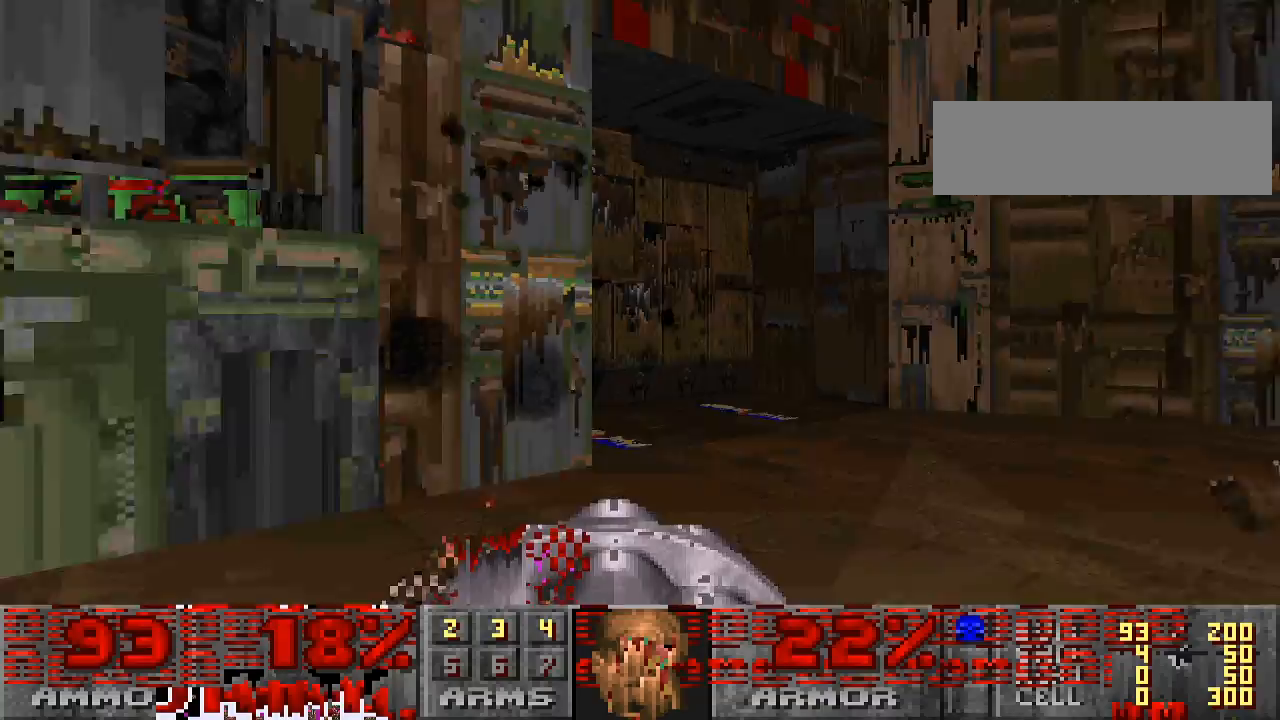
{"keys": ["a"], "mouse": [], "events": [[100, "d", "down"], [367, "d", "up"], [400, "w", "up"], [467, "a", "down"]]}
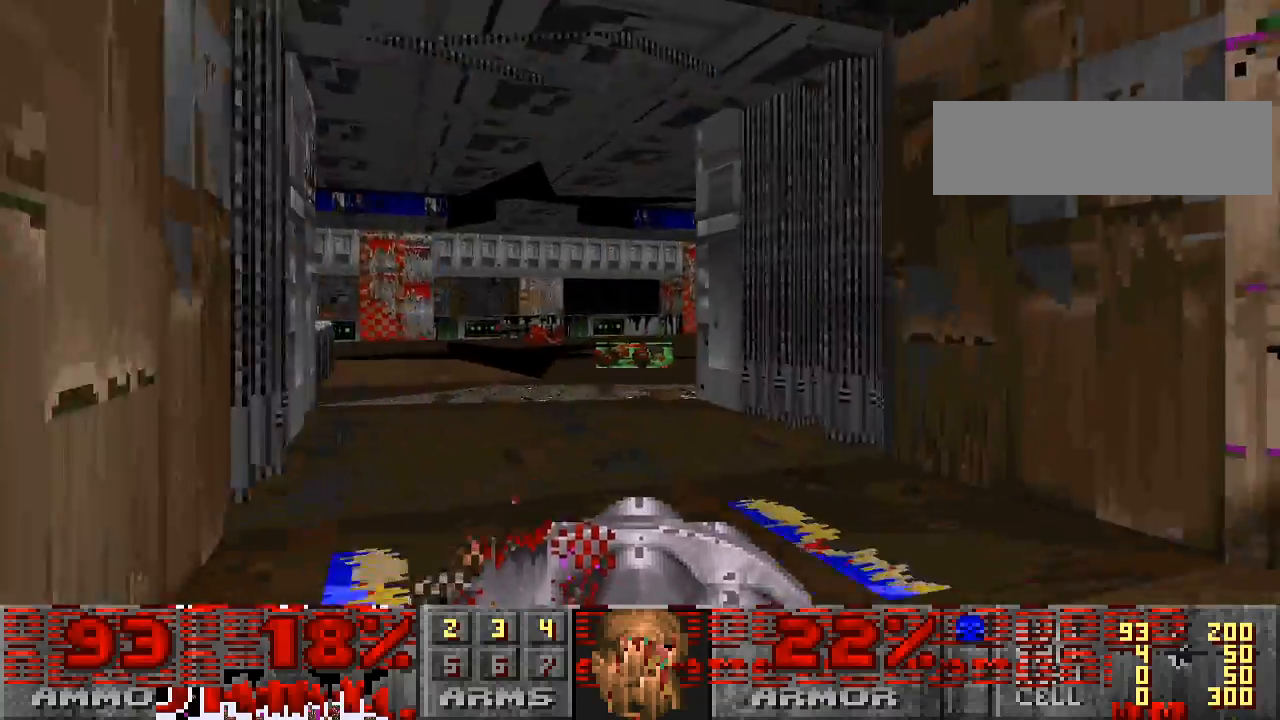
{"keys": [], "mouse": [], "events": [[67, "a", "up"], [100, "mouse_left", "down"], [333, "mouse_left", "up"], [367, "w", "down"], [400, "a", "down"], [500, "a", "up"], [500, "w", "up"]]}
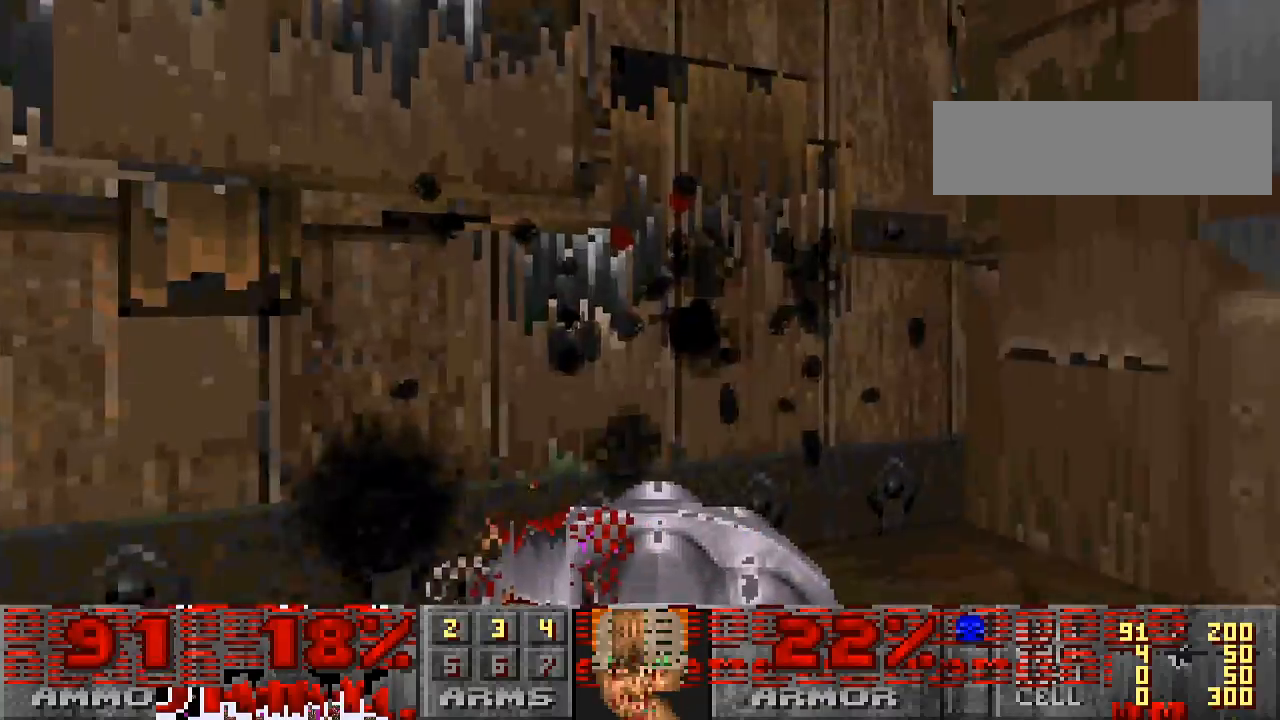
{"keys": [], "mouse": [], "events": [[133, "w", "down"], [267, "w", "up"]]}
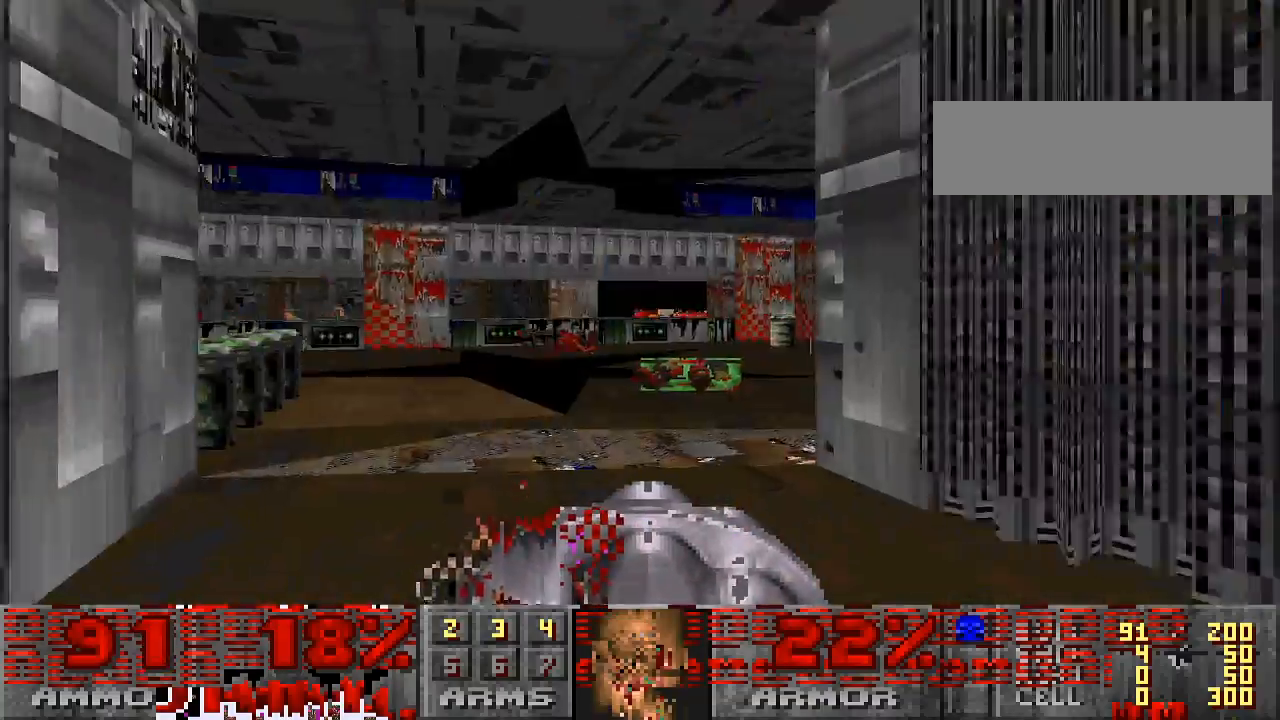
{"keys": [], "mouse": [], "events": [[67, "w", "down"], [200, "w", "up"]]}
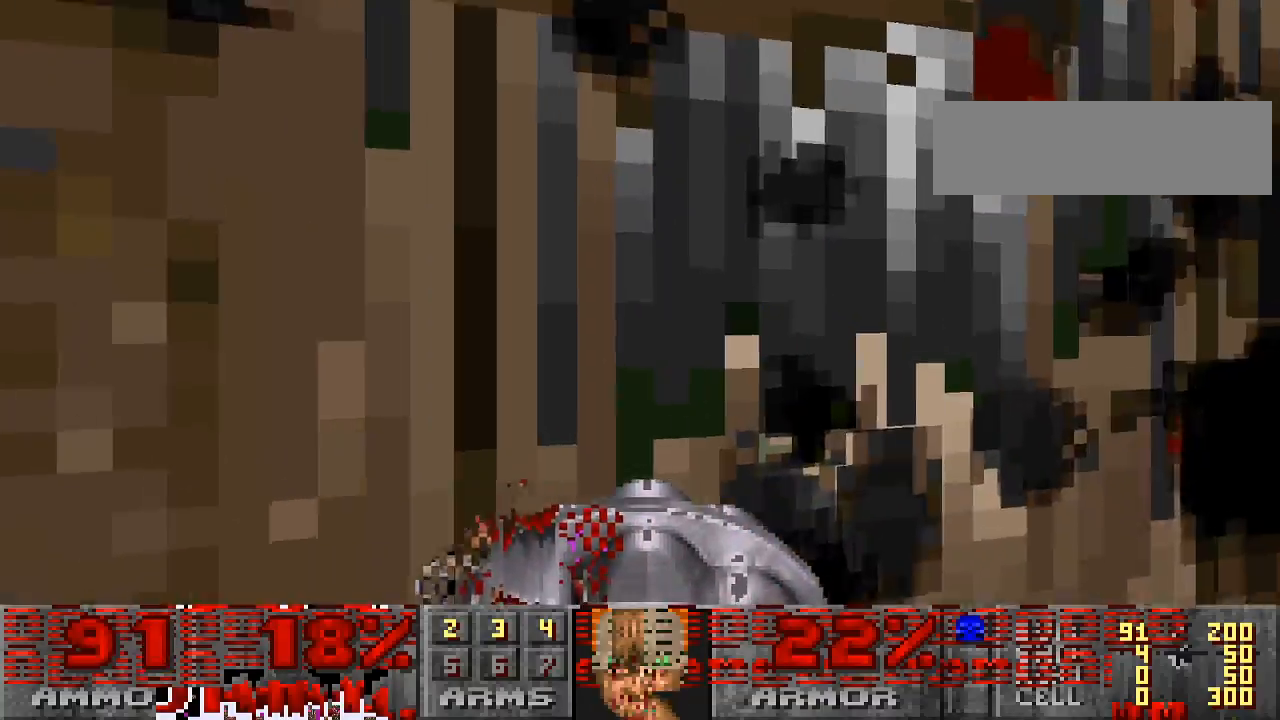
{"keys": ["w"], "mouse": [], "events": [[67, "w", "down"]]}
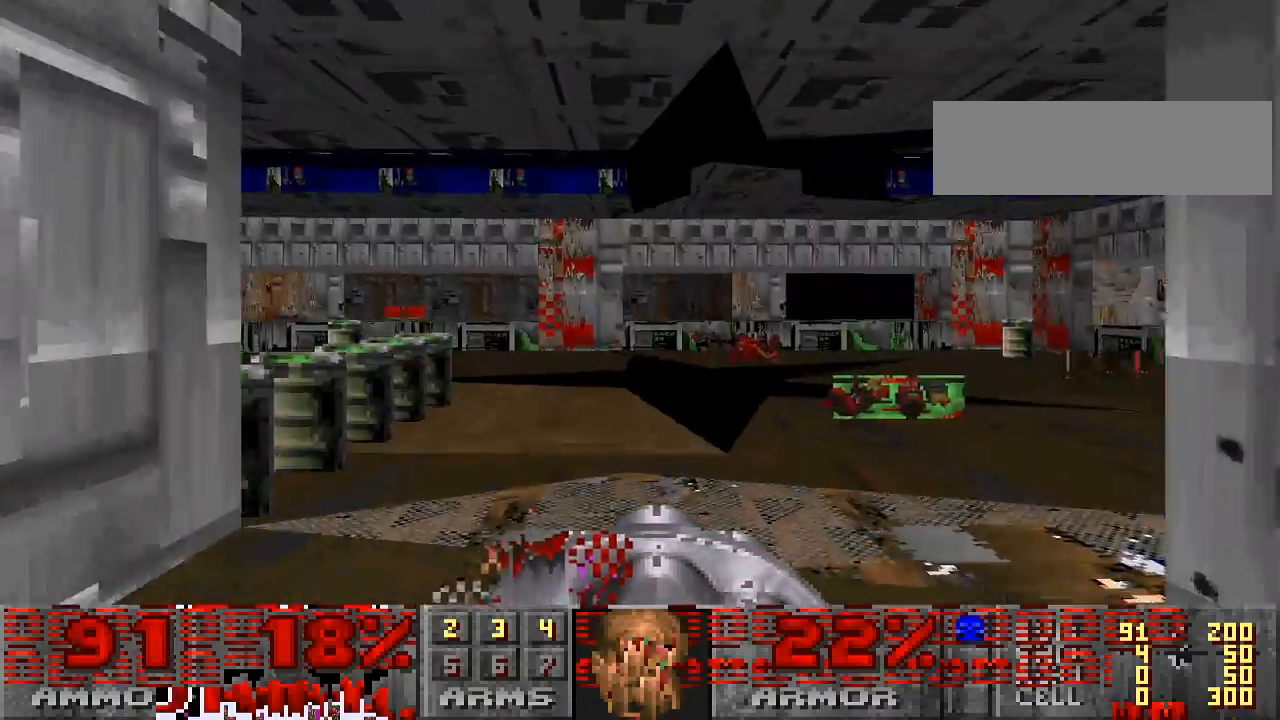
{"keys": ["d"], "mouse": ["left"], "events": [[333, "mouse_left", "down"], [367, "d", "down"], [367, "w", "up"]]}
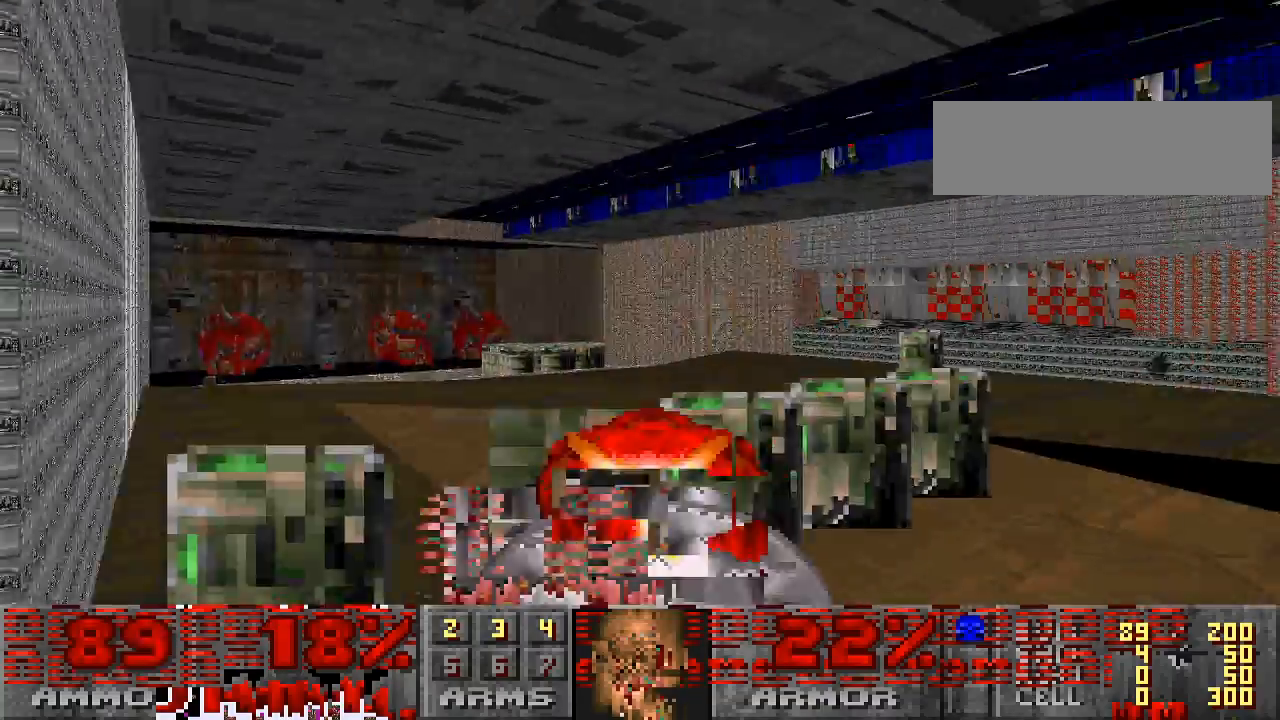
{"keys": ["d", "s"], "mouse": [], "events": [[67, "s", "down"], [200, "mouse_left", "up"]]}
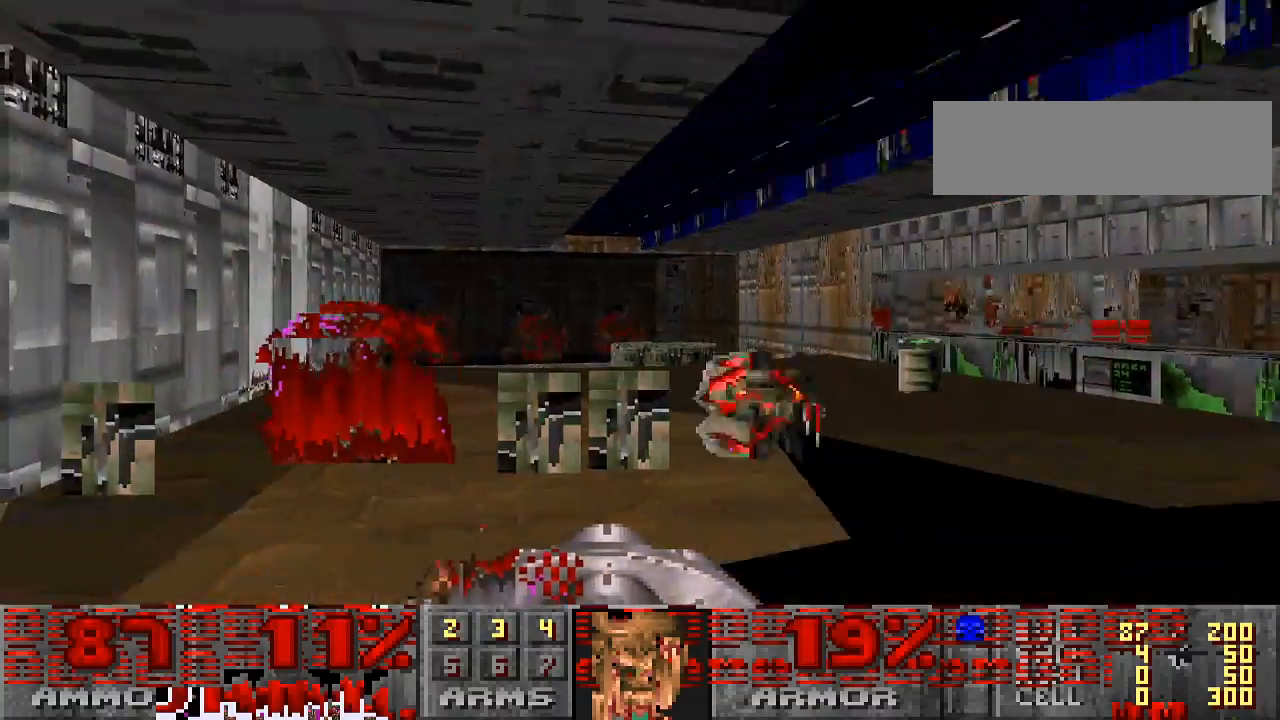
{"keys": ["w"], "mouse": ["left"], "events": [[133, "s", "up"], [267, "mouse_left", "down"], [300, "w", "down"], [367, "d", "up"]]}
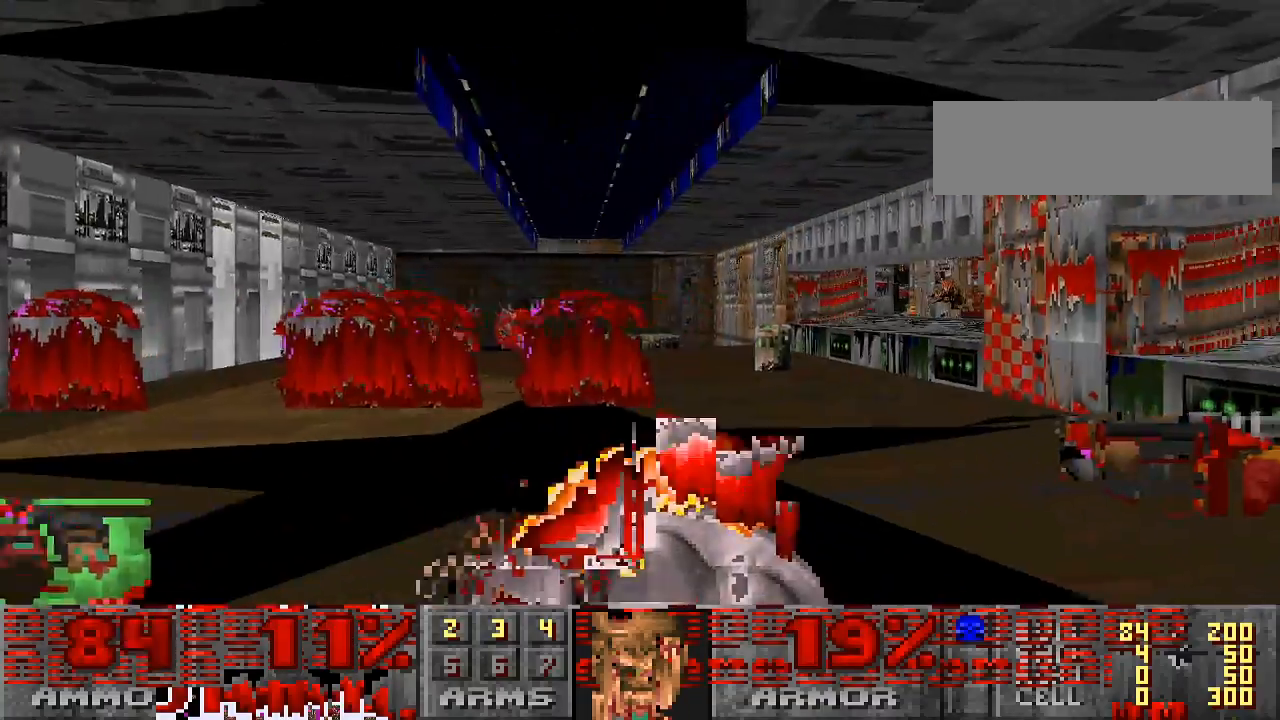
{"keys": [], "mouse": ["left"], "events": [[67, "a", "down"], [233, "w", "up"], [267, "w", "down"], [367, "a", "up"], [467, "w", "up"]]}
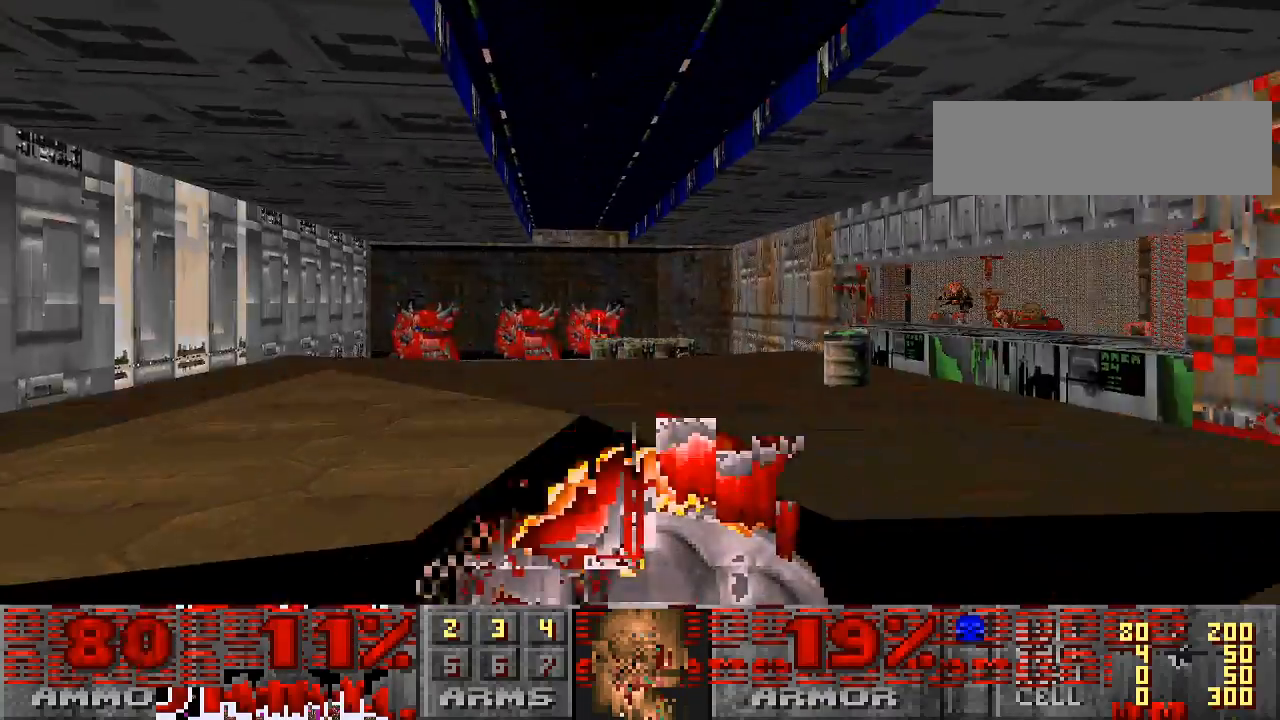
{"keys": [], "mouse": ["left"], "events": [[33, "a", "down"], [467, "a", "up"]]}
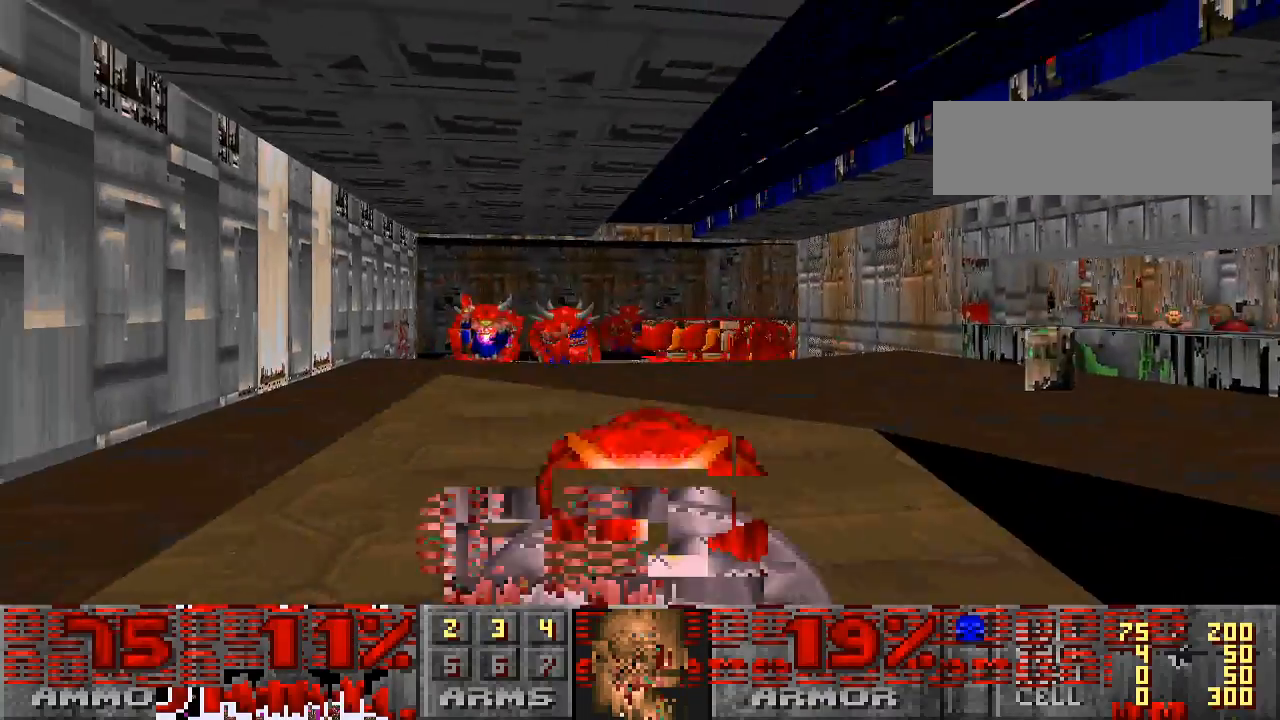
{"keys": ["d"], "mouse": [], "events": [[33, "w", "down"], [67, "mouse_left", "up"], [167, "d", "down"], [333, "d", "up"], [367, "w", "up"], [467, "d", "down"]]}
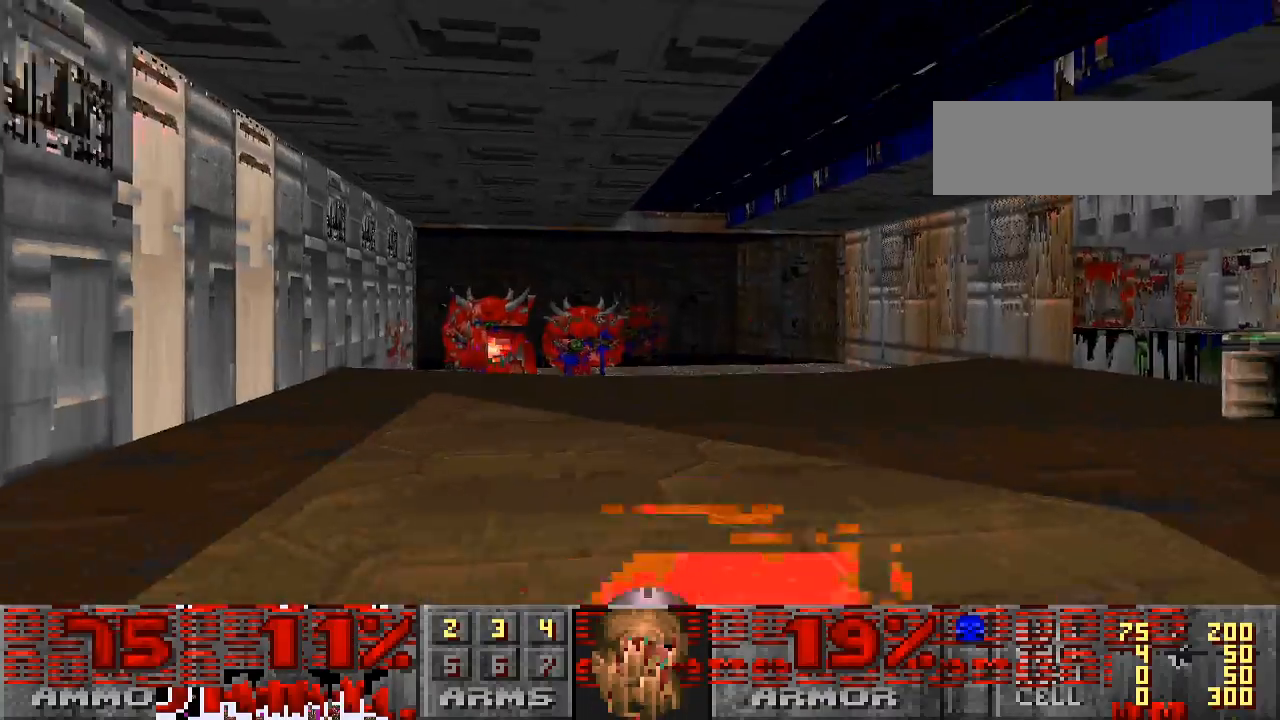
{"keys": [], "mouse": [], "events": [[100, "d", "up"], [133, "w", "down"], [267, "d", "down"], [300, "w", "up"], [433, "d", "up"]]}
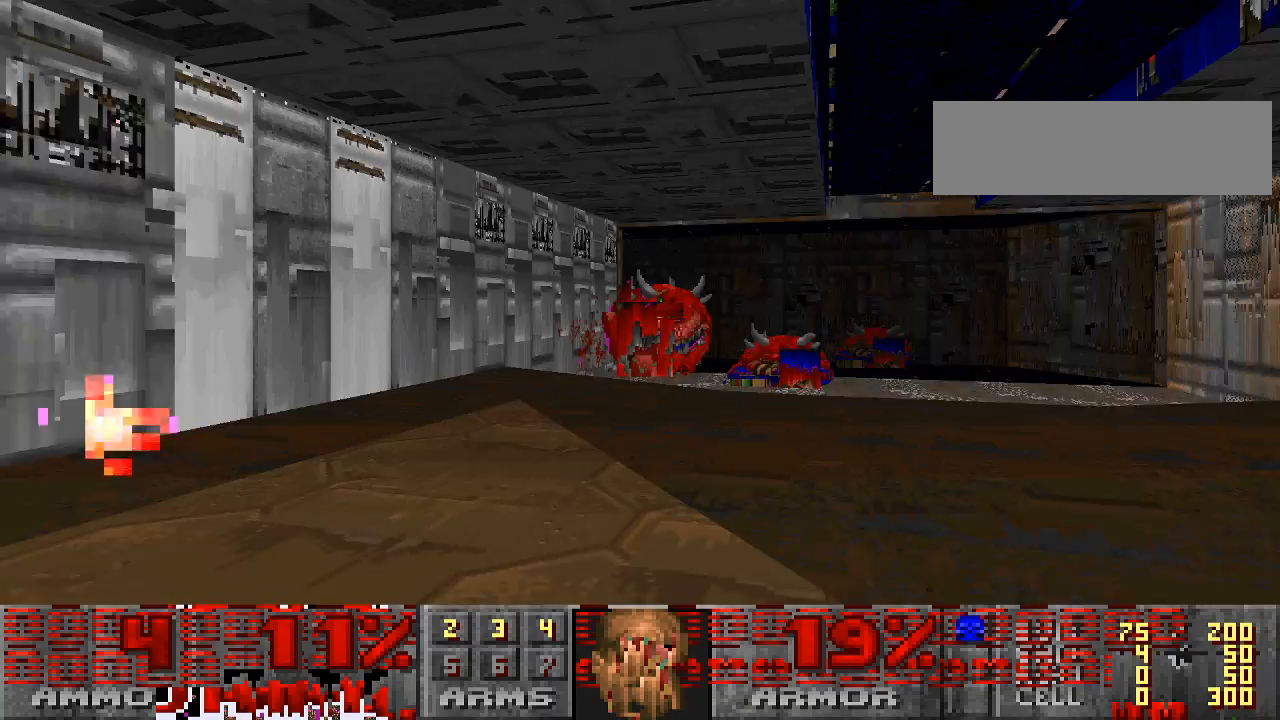
{"keys": ["a", "w"], "mouse": ["left"], "events": [[33, "w", "down"], [100, "mouse_left", "down"], [233, "w", "up"], [300, "a", "down"], [433, "w", "down"]]}
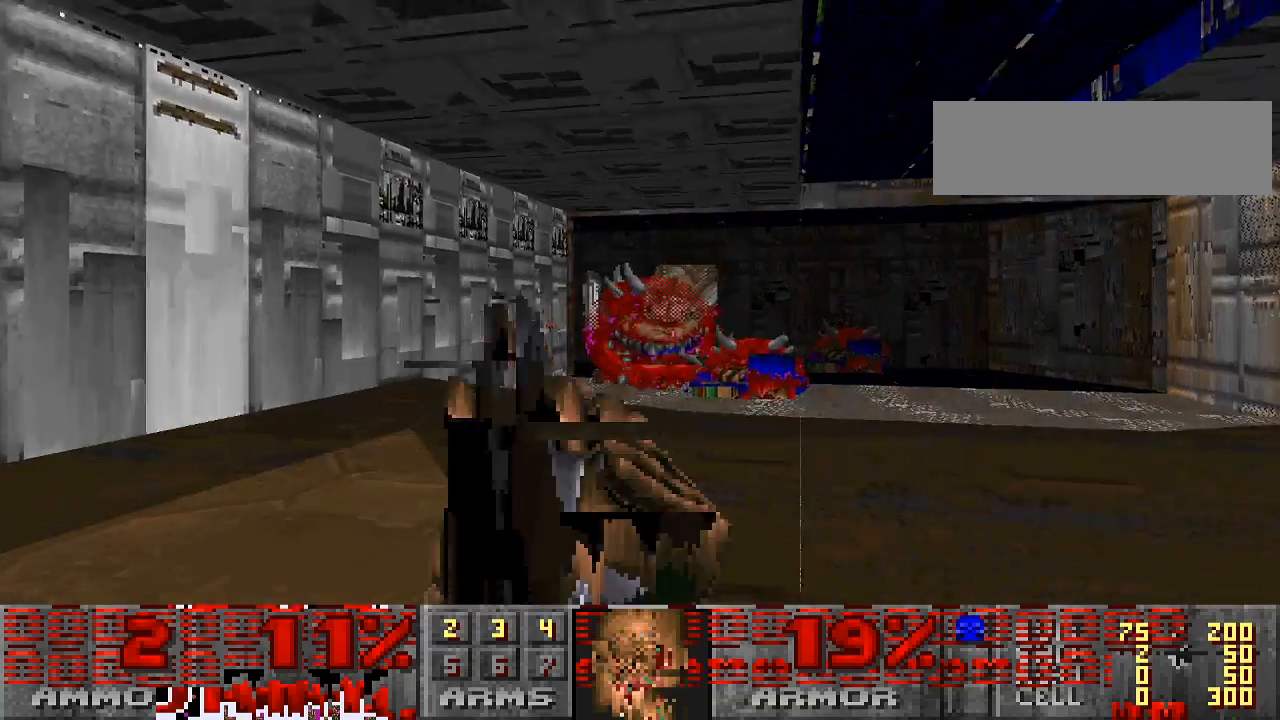
{"keys": [], "mouse": [], "events": [[133, "mouse_left", "up"], [367, "a", "up"], [400, "w", "up"]]}
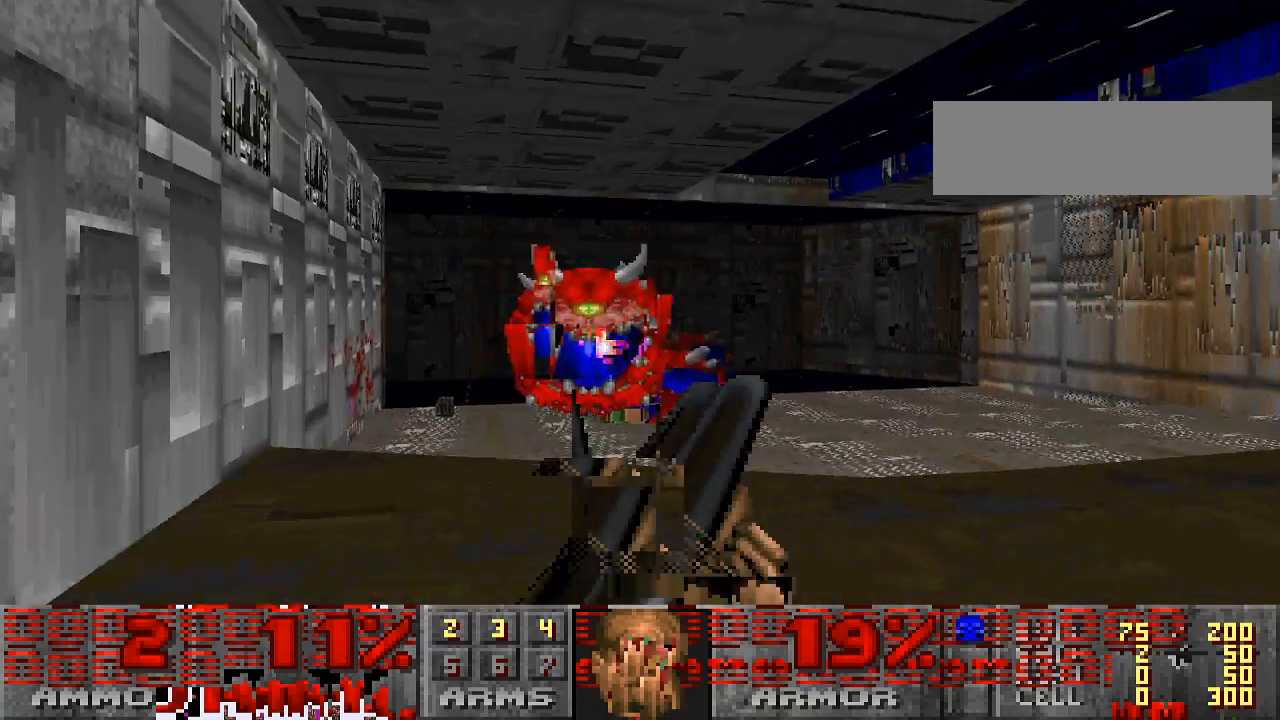
{"keys": ["d", "w"], "mouse": ["left"], "events": [[33, "d", "down"], [333, "w", "down"], [467, "mouse_left", "down"]]}
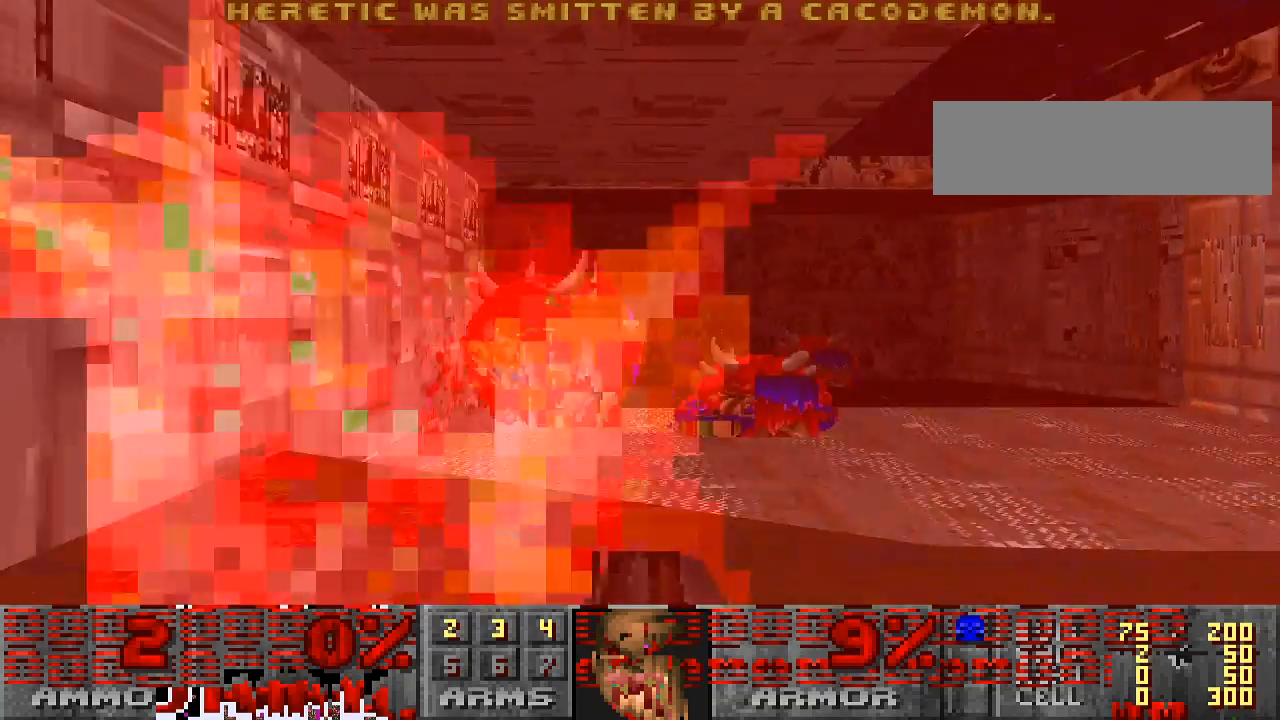
{"keys": [], "mouse": [], "events": [[233, "d", "up"], [267, "w", "up"], [333, "mouse_left", "up"]]}